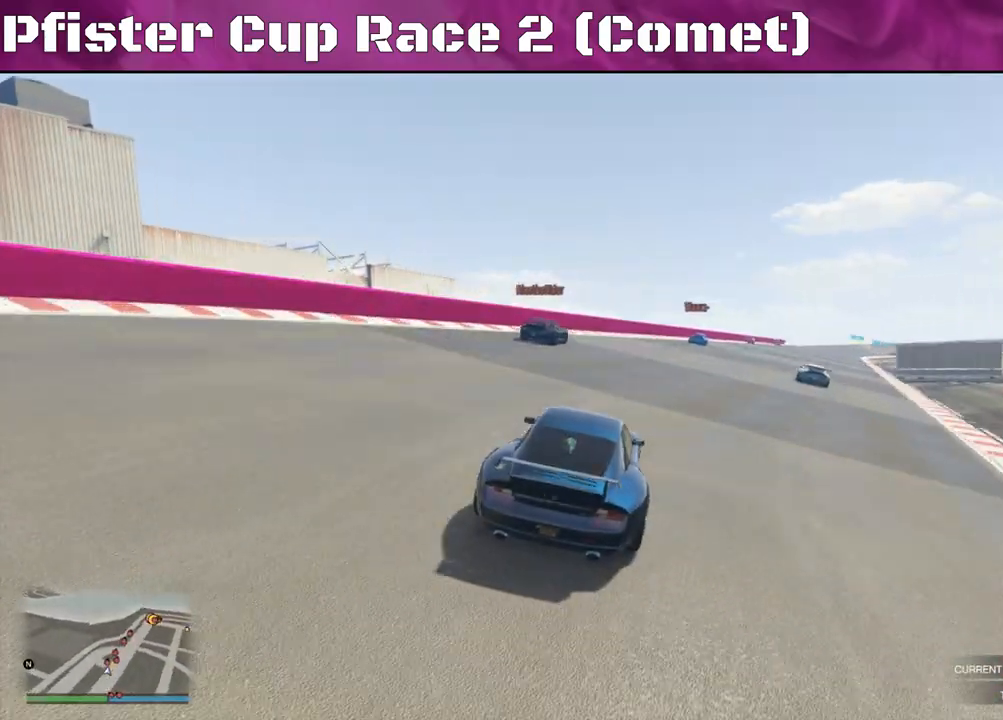
Gameplay with a controller (PlayStation layout); each line is a JSON object with the inputs held at the frame after it. "events" lists button and stick changes between this image and that frame as [ms after this image, input, new state], when the widget could be followed in between.
{"buttons": ["R2"], "left_stick": "right", "right_stick": "center", "events": [[433, "left_stick", "right"]]}
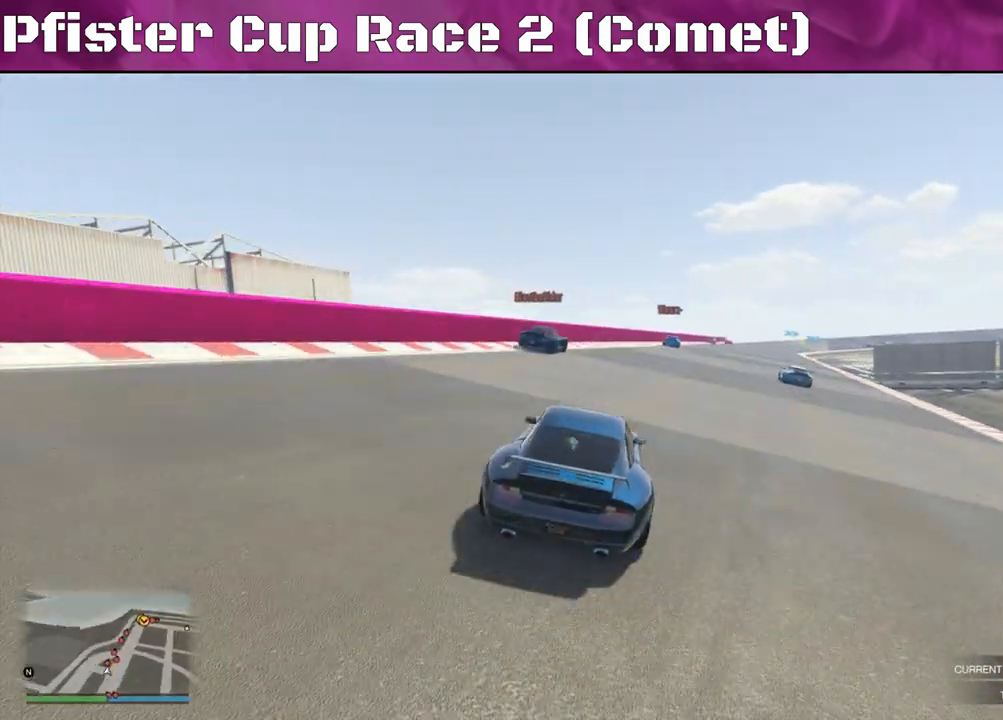
{"buttons": ["R2"], "left_stick": "center", "right_stick": "center", "events": [[133, "left_stick", "center"], [200, "left_stick", "right"], [300, "left_stick", "center"]]}
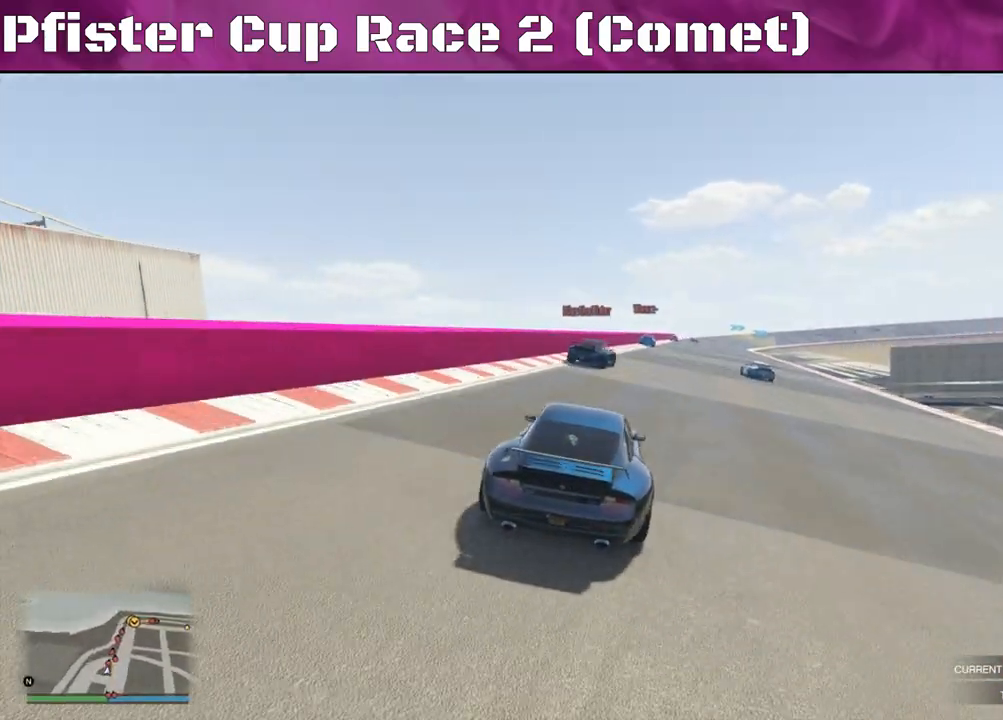
{"buttons": ["R2"], "left_stick": "center", "right_stick": "center", "events": [[67, "left_stick", "up-left"], [200, "left_stick", "center"]]}
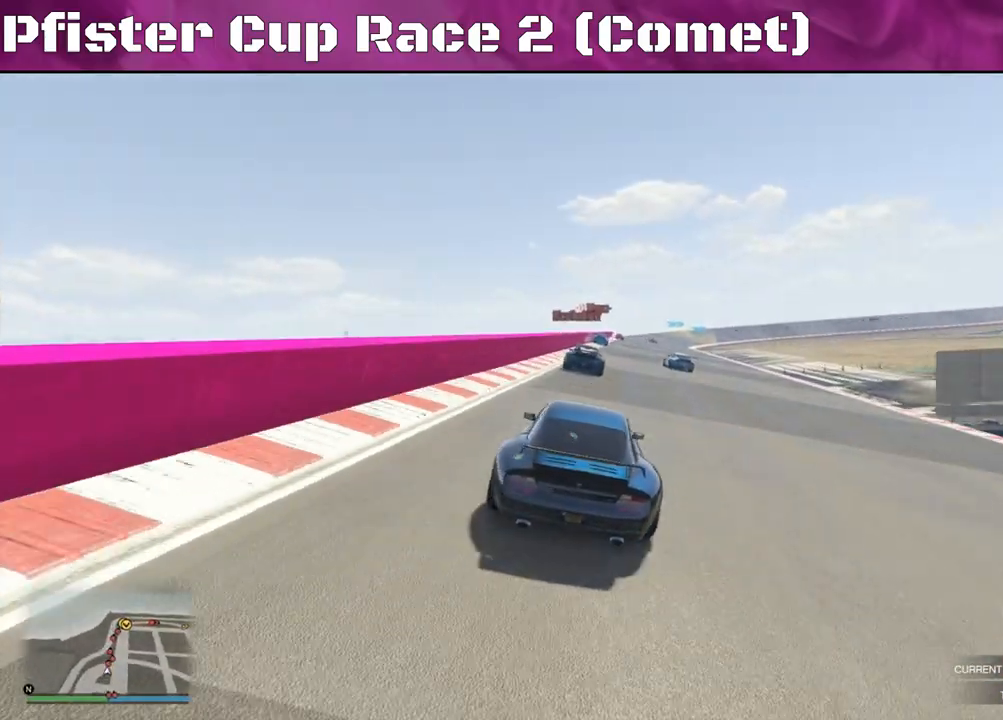
{"buttons": ["R2"], "left_stick": "center", "right_stick": "center", "events": [[267, "left_stick", "right"], [467, "left_stick", "center"]]}
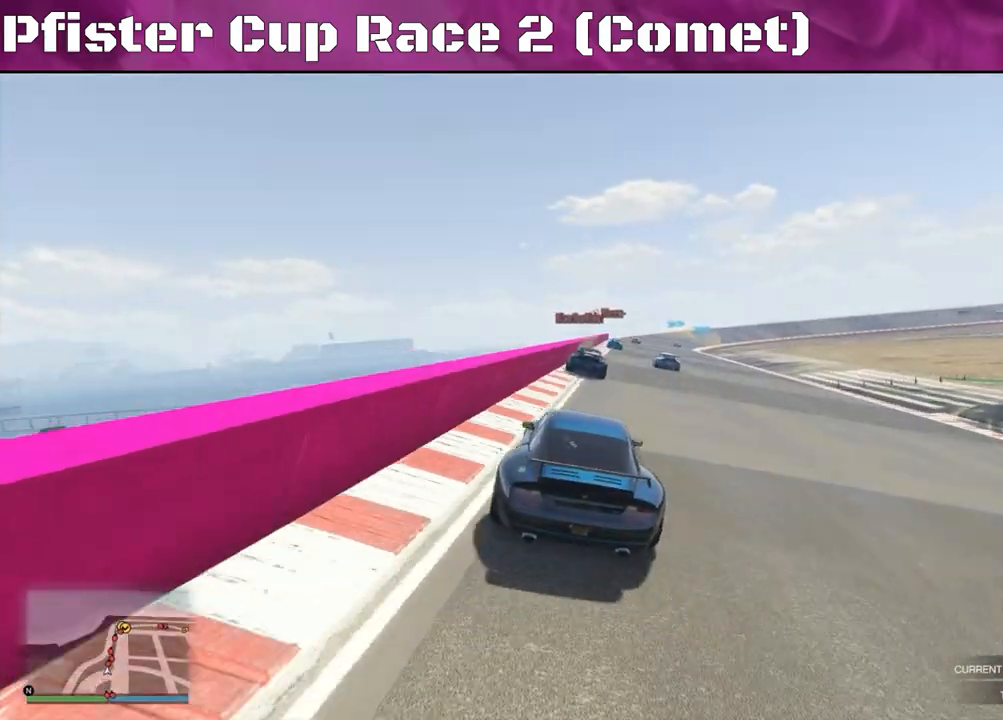
{"buttons": ["R2"], "left_stick": "up-left", "right_stick": "center", "events": [[200, "left_stick", "left"], [400, "left_stick", "center"], [467, "left_stick", "up-left"]]}
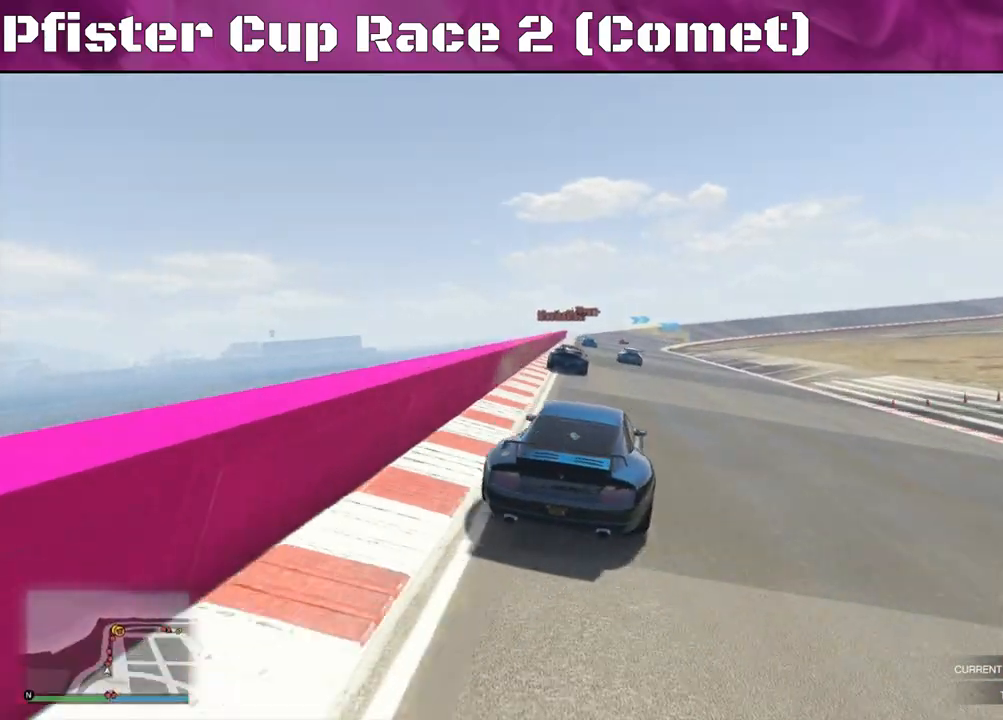
{"buttons": ["R2"], "left_stick": "center", "right_stick": "center", "events": [[133, "left_stick", "center"]]}
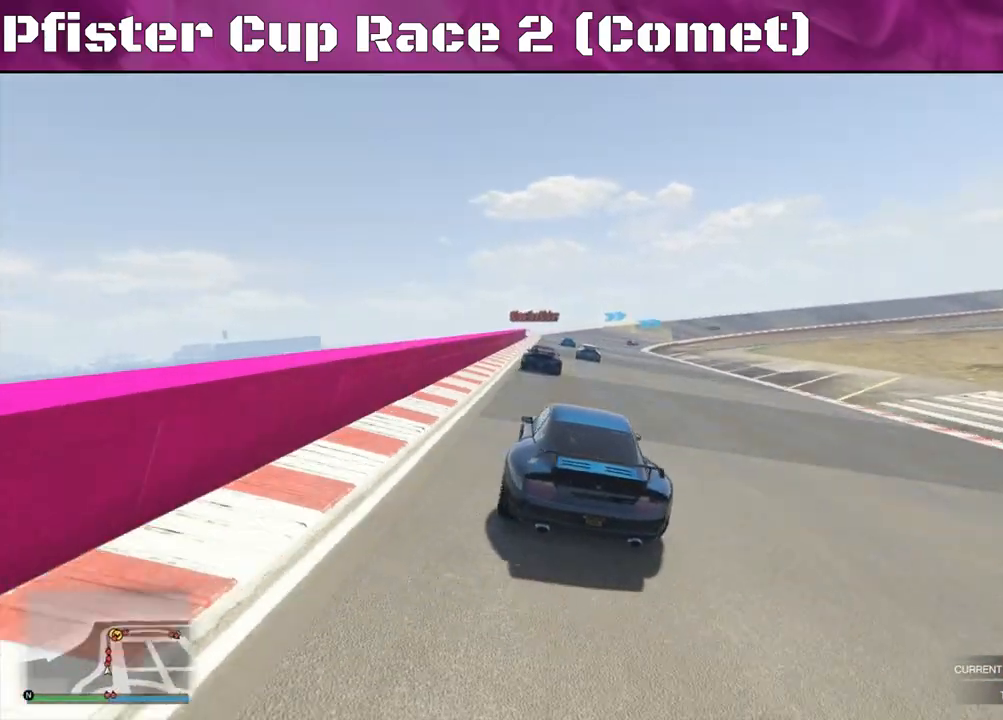
{"buttons": ["R2"], "left_stick": "up-left", "right_stick": "center", "events": [[433, "left_stick", "up-left"]]}
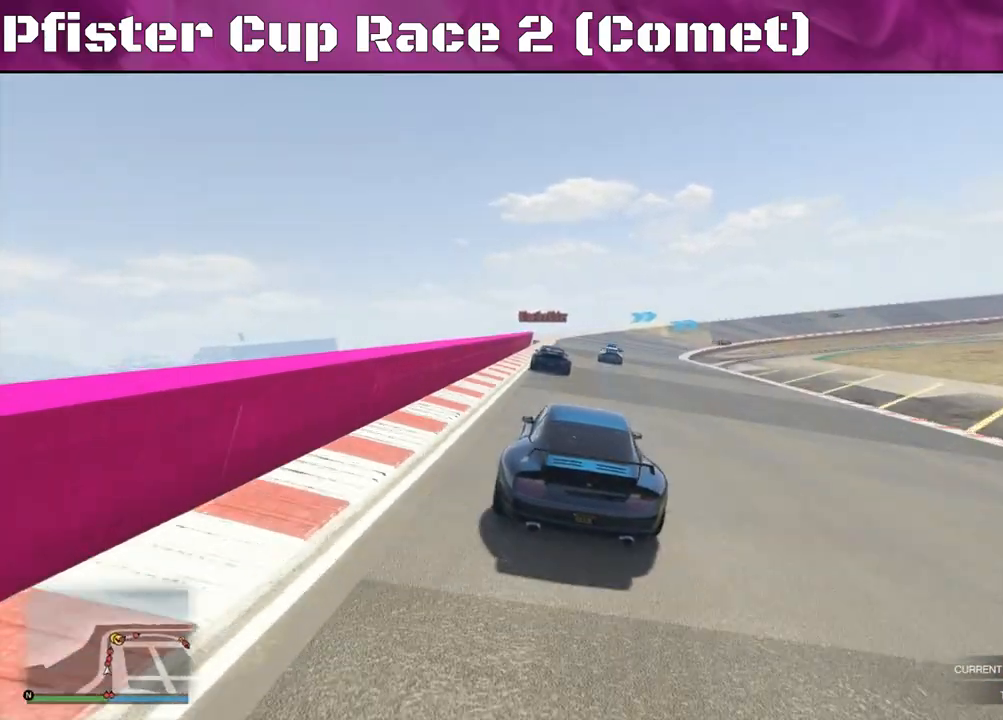
{"buttons": ["R2"], "left_stick": "center", "right_stick": "center", "events": [[33, "left_stick", "center"], [200, "left_stick", "up-left"], [300, "left_stick", "center"]]}
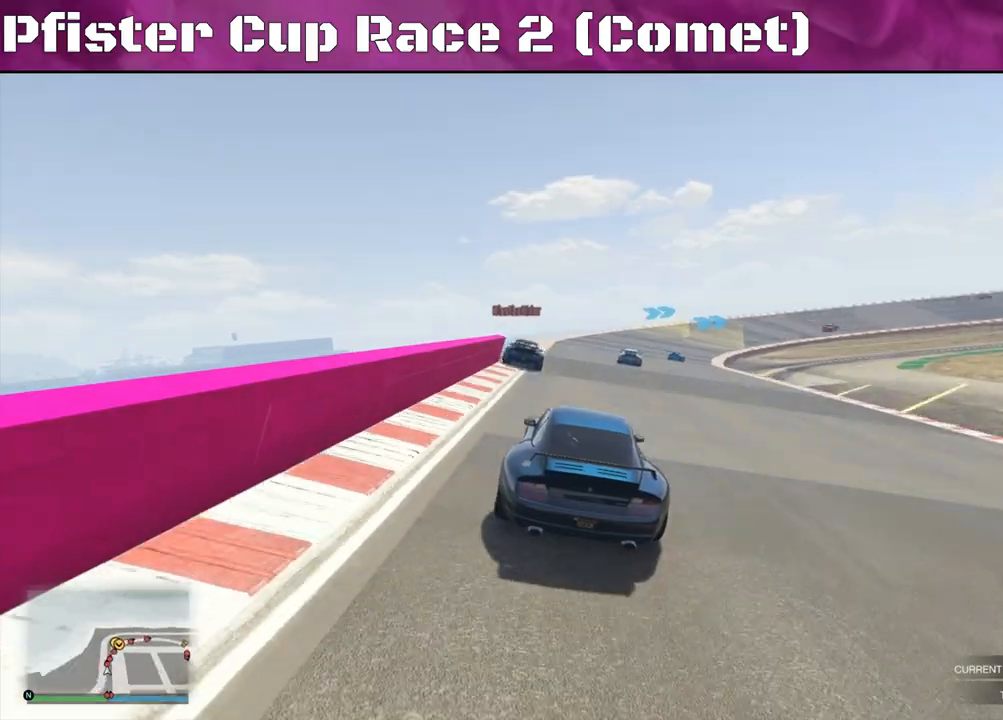
{"buttons": ["R2"], "left_stick": "right", "right_stick": "center", "events": [[267, "left_stick", "right"], [433, "left_stick", "center"], [500, "left_stick", "right"]]}
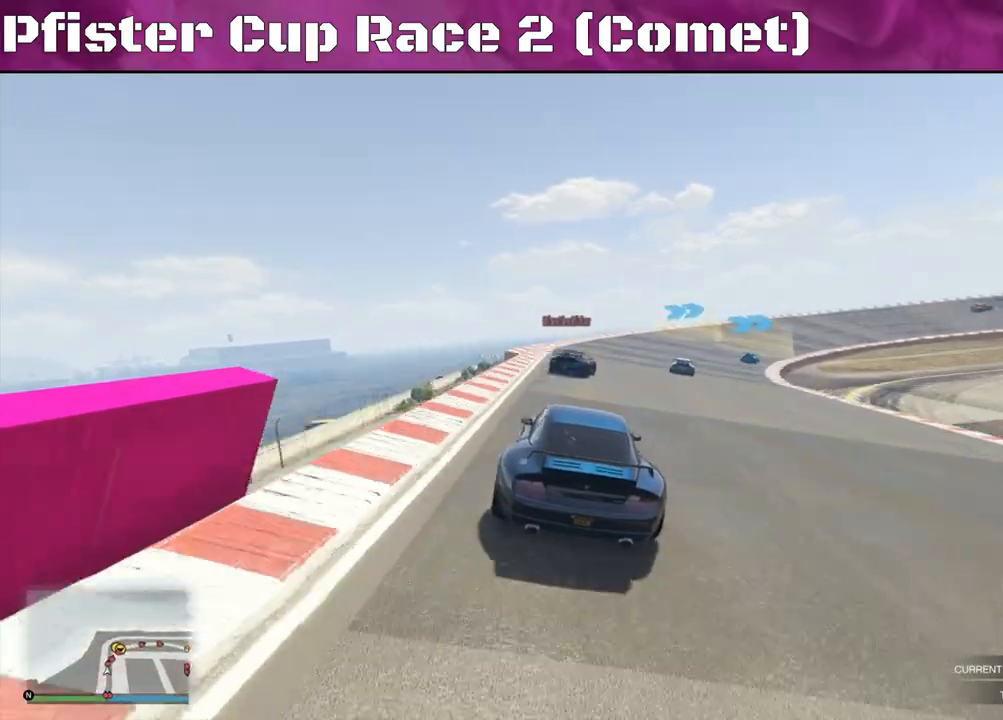
{"buttons": ["R2"], "left_stick": "center", "right_stick": "center", "events": [[467, "left_stick", "center"]]}
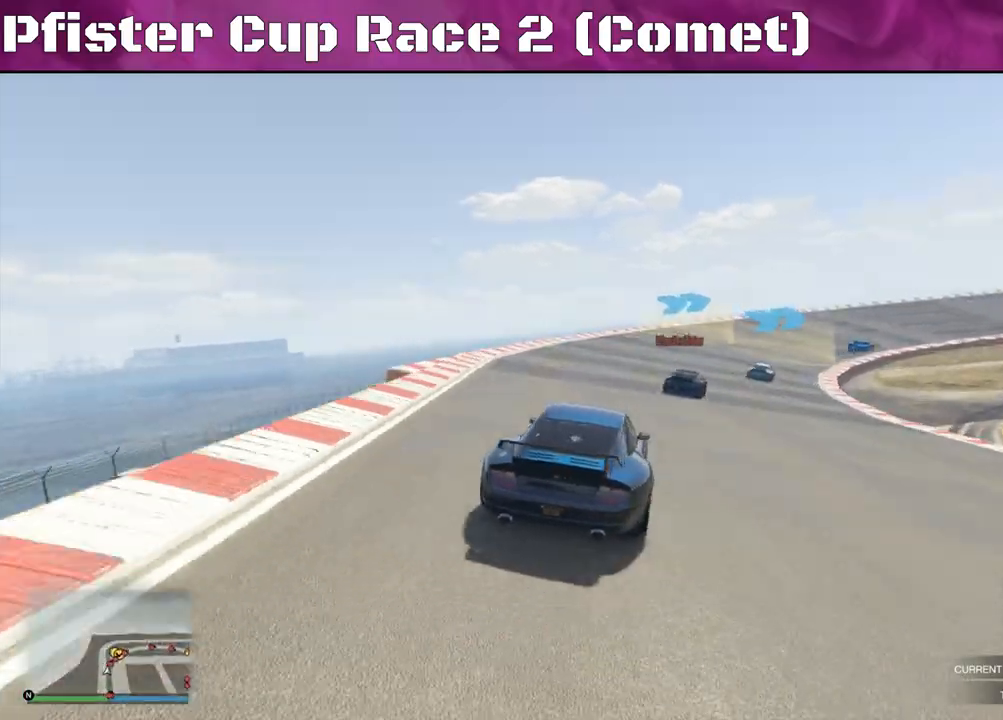
{"buttons": ["R2"], "left_stick": "right", "right_stick": "center", "events": [[33, "left_stick", "right"], [167, "left_stick", "center"], [233, "left_stick", "right"], [400, "left_stick", "center"], [467, "left_stick", "right"]]}
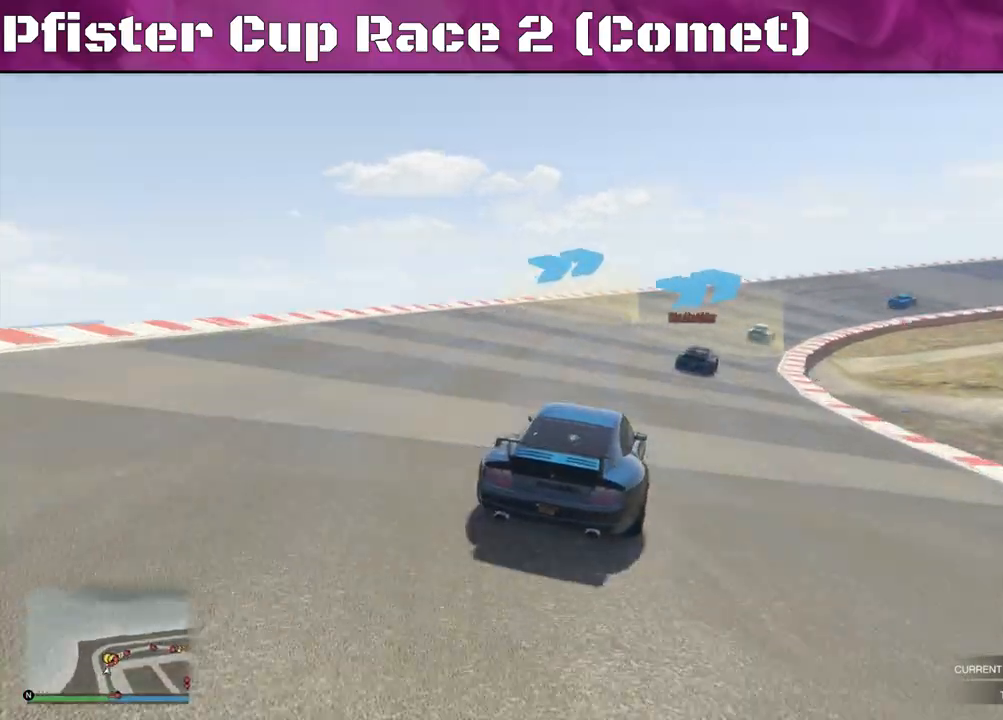
{"buttons": ["R2"], "left_stick": "right", "right_stick": "center", "events": [[167, "left_stick", "center"], [233, "left_stick", "right"]]}
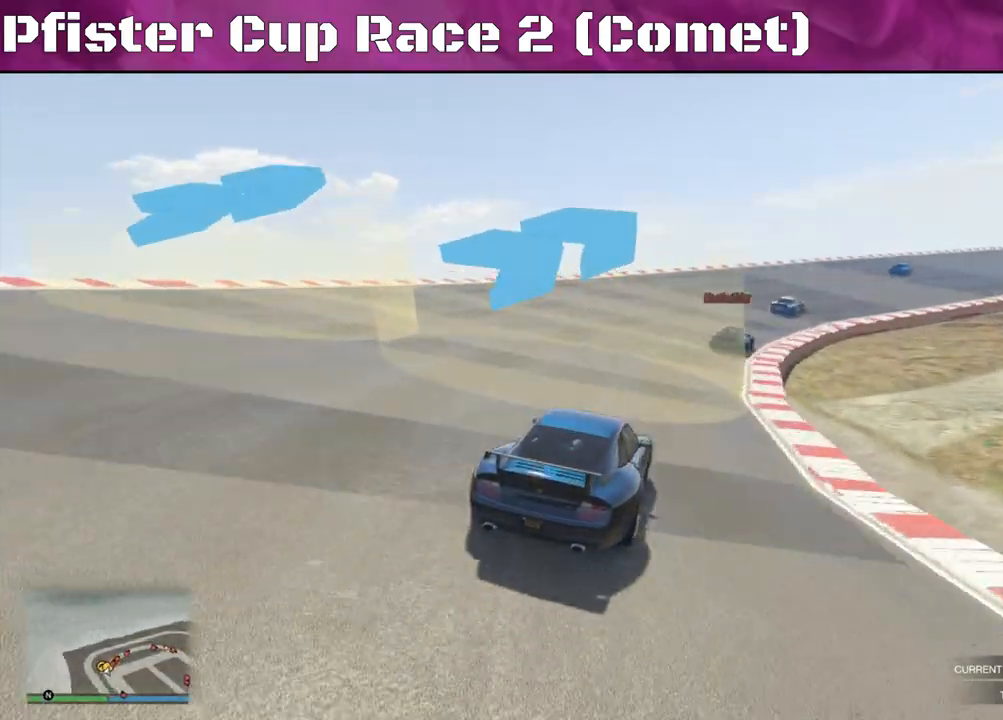
{"buttons": ["R2"], "left_stick": "right", "right_stick": "center", "events": [[200, "left_stick", "center"], [267, "left_stick", "right"], [400, "left_stick", "center"], [467, "left_stick", "right"]]}
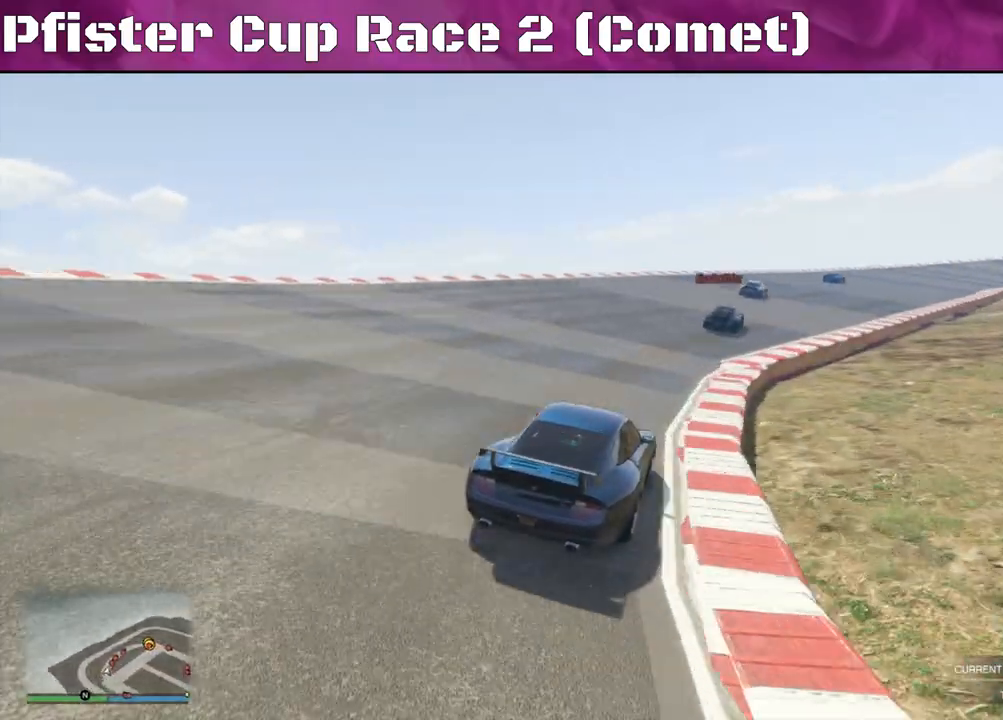
{"buttons": ["R2"], "left_stick": "right", "right_stick": "center", "events": [[100, "left_stick", "center"], [400, "left_stick", "right"]]}
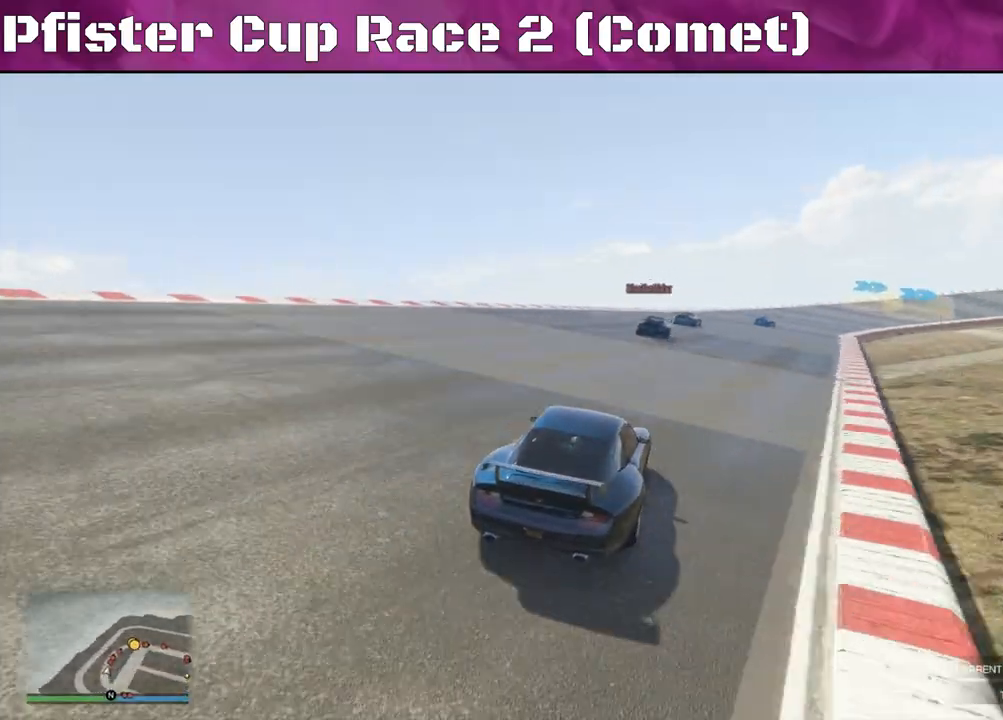
{"buttons": ["R2"], "left_stick": "right", "right_stick": "center", "events": [[67, "left_stick", "center"], [433, "left_stick", "right"]]}
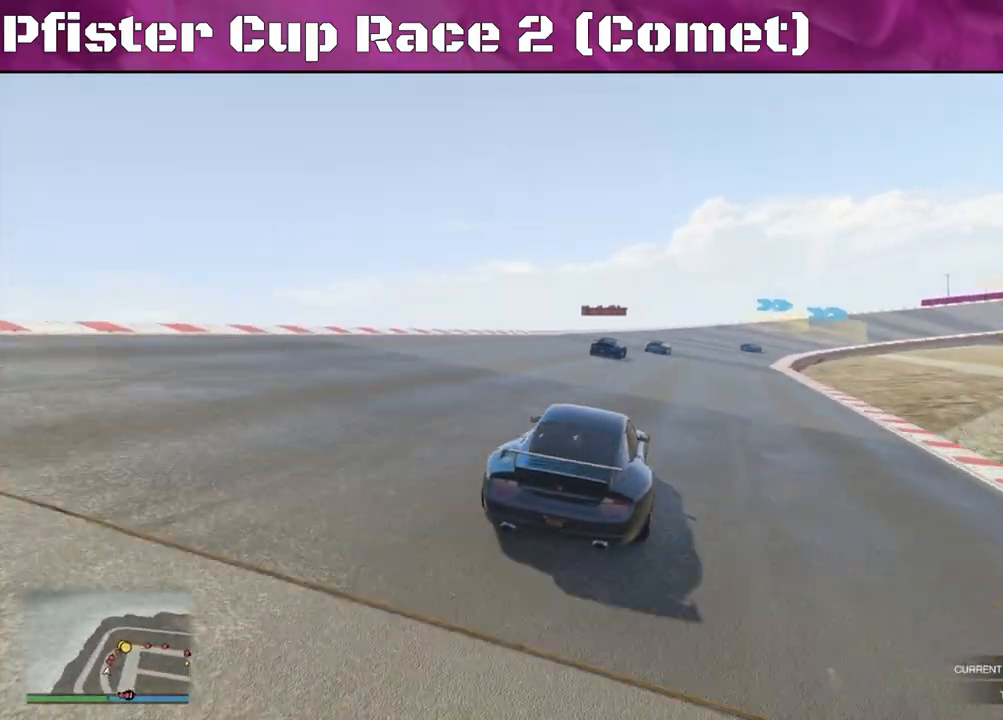
{"buttons": ["R2"], "left_stick": "right", "right_stick": "center", "events": [[133, "left_stick", "center"], [233, "left_stick", "right"]]}
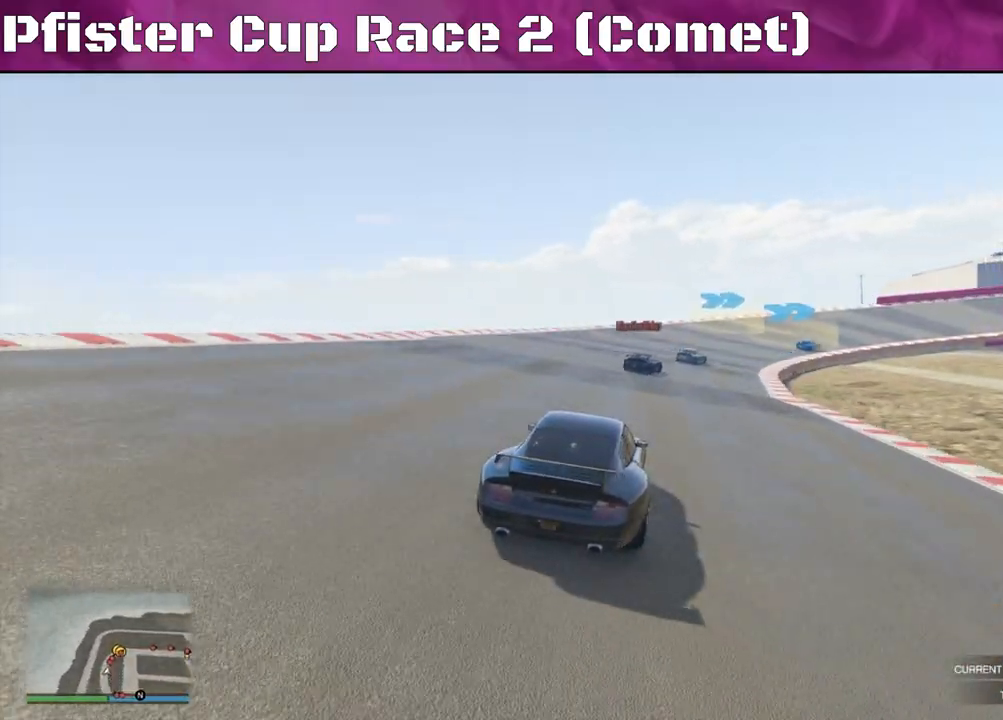
{"buttons": ["R2"], "left_stick": "right", "right_stick": "center", "events": [[67, "left_stick", "center"], [167, "left_stick", "right"], [300, "left_stick", "center"], [367, "left_stick", "right"]]}
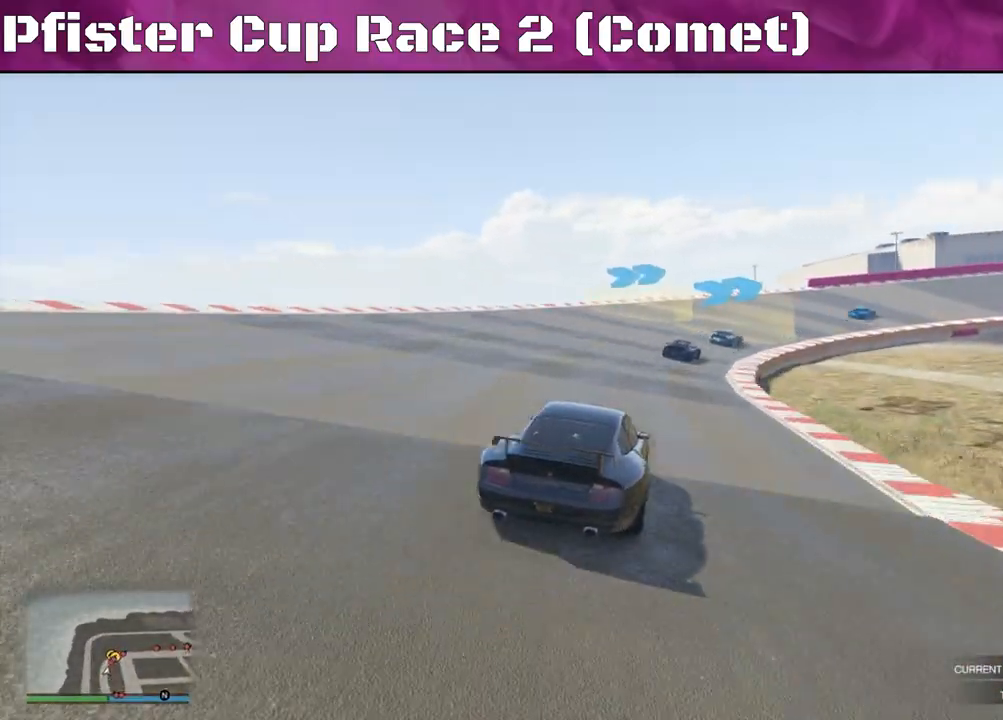
{"buttons": ["R2"], "left_stick": "center", "right_stick": "center", "events": [[100, "left_stick", "center"], [333, "left_stick", "right"], [467, "left_stick", "center"]]}
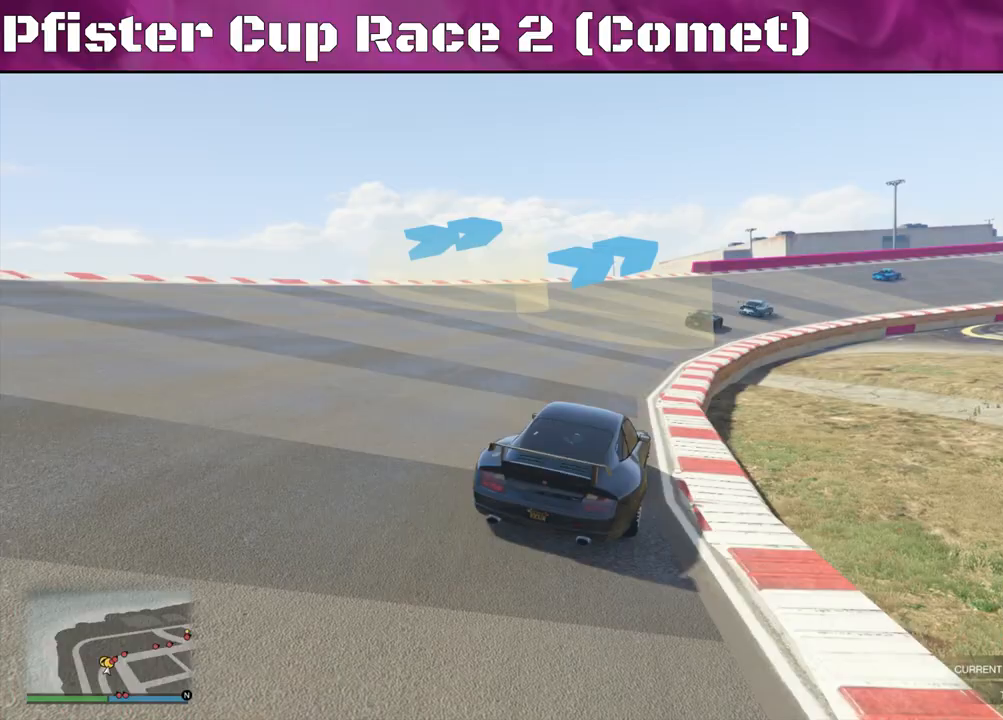
{"buttons": ["R2"], "left_stick": "right", "right_stick": "center", "events": [[33, "left_stick", "right"], [200, "left_stick", "center"], [267, "left_stick", "right"]]}
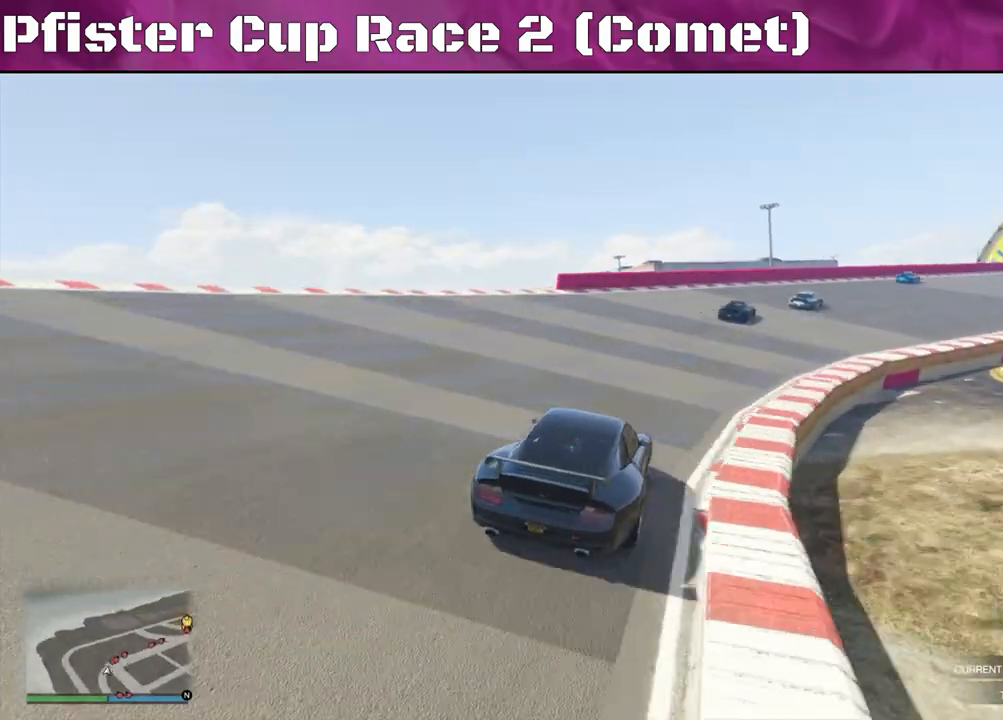
{"buttons": ["R2"], "left_stick": "right", "right_stick": "center", "events": [[133, "left_stick", "center"], [300, "left_stick", "right"]]}
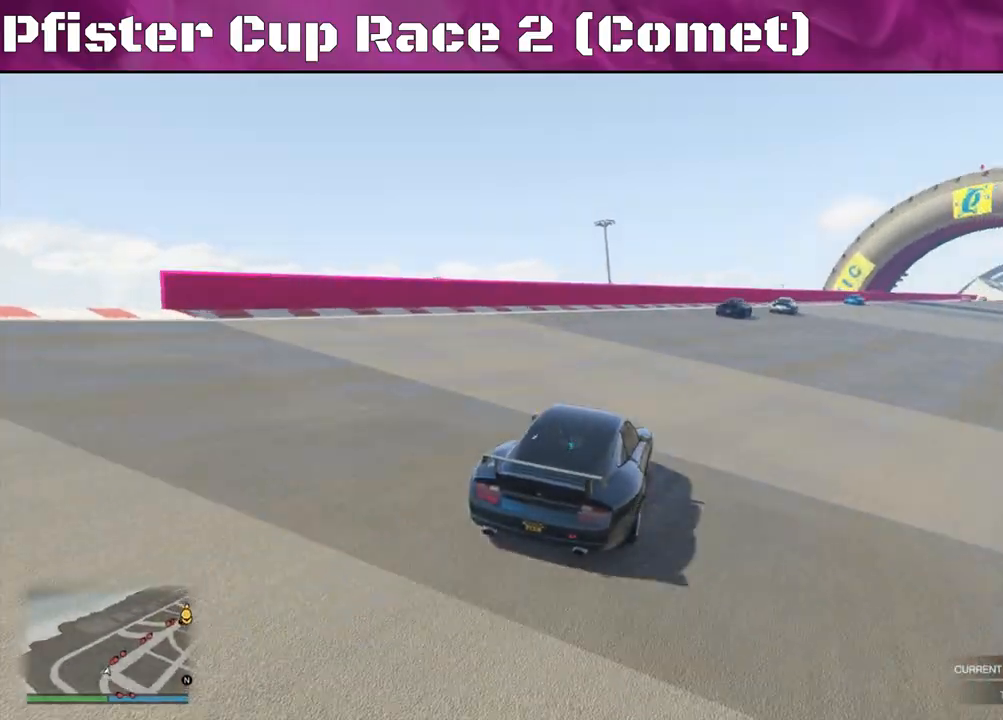
{"buttons": ["R2"], "left_stick": "center", "right_stick": "center", "events": [[133, "left_stick", "center"]]}
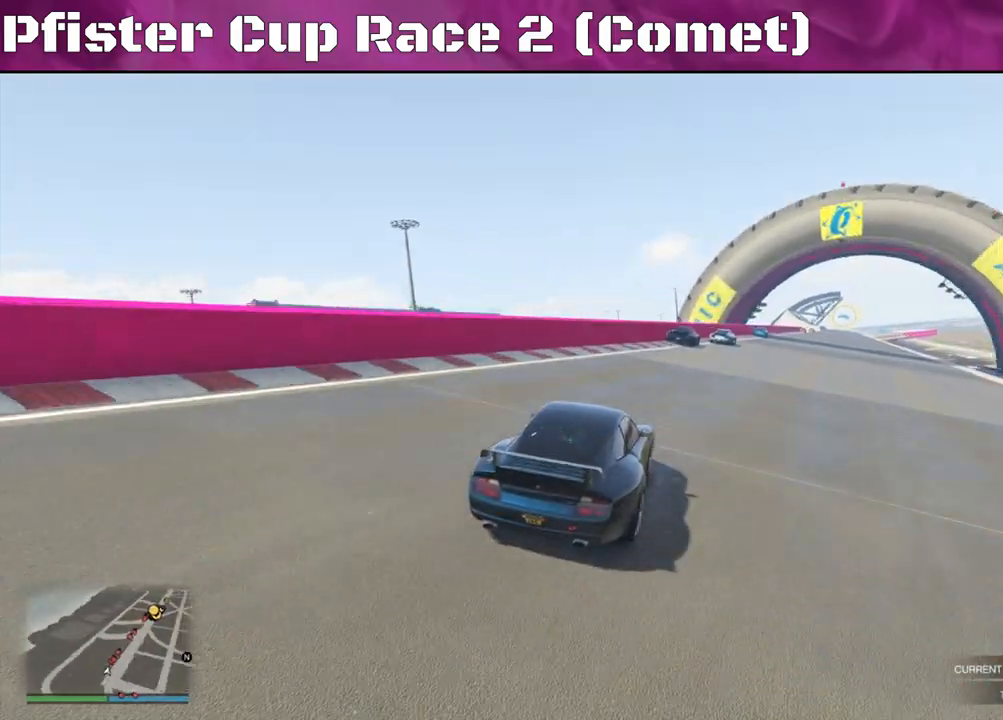
{"buttons": ["R2"], "left_stick": "center", "right_stick": "center", "events": [[100, "left_stick", "right"], [267, "left_stick", "center"], [333, "left_stick", "right"], [500, "left_stick", "center"]]}
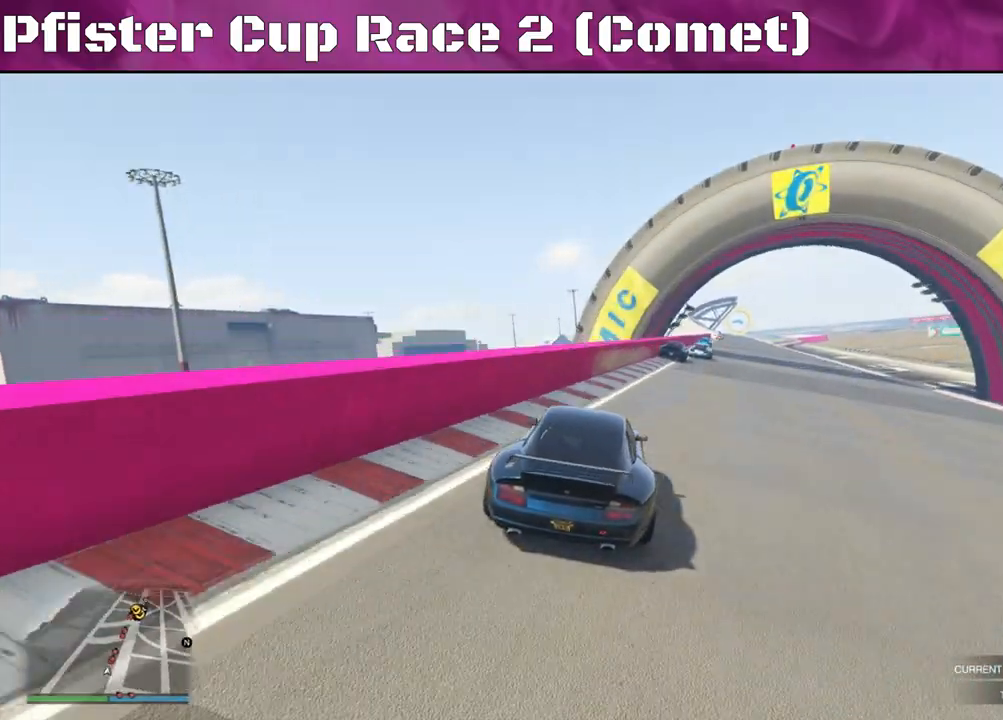
{"buttons": ["R2"], "left_stick": "center", "right_stick": "center", "events": [[233, "left_stick", "right"], [333, "left_stick", "center"]]}
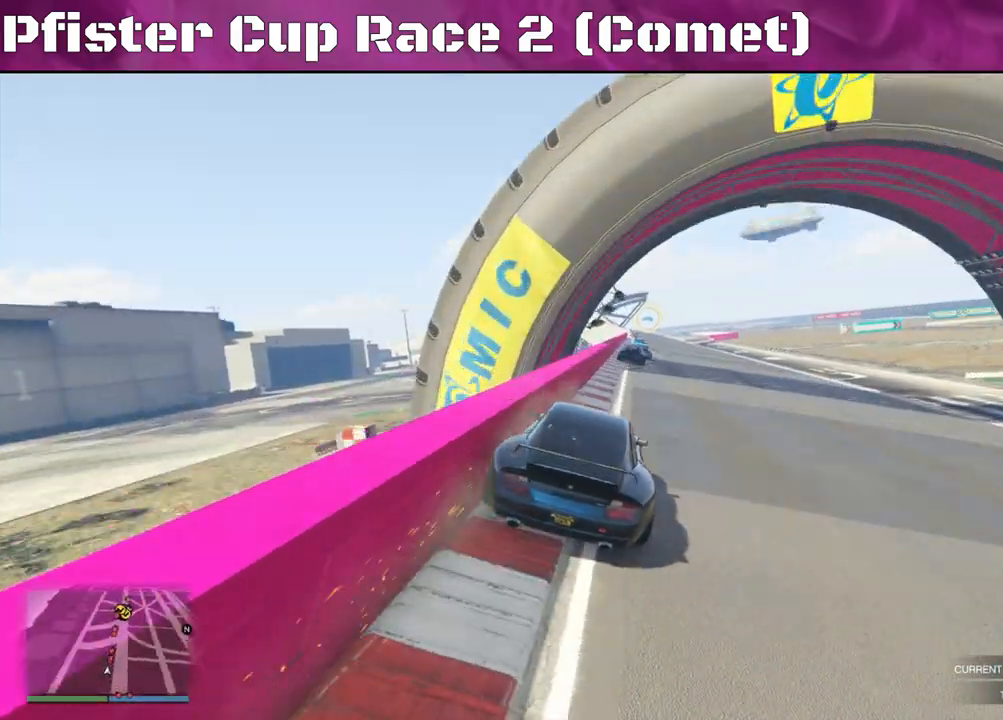
{"buttons": ["R2"], "left_stick": "center", "right_stick": "center", "events": [[100, "left_stick", "up-left"], [267, "left_stick", "center"], [333, "left_stick", "right"], [433, "left_stick", "center"]]}
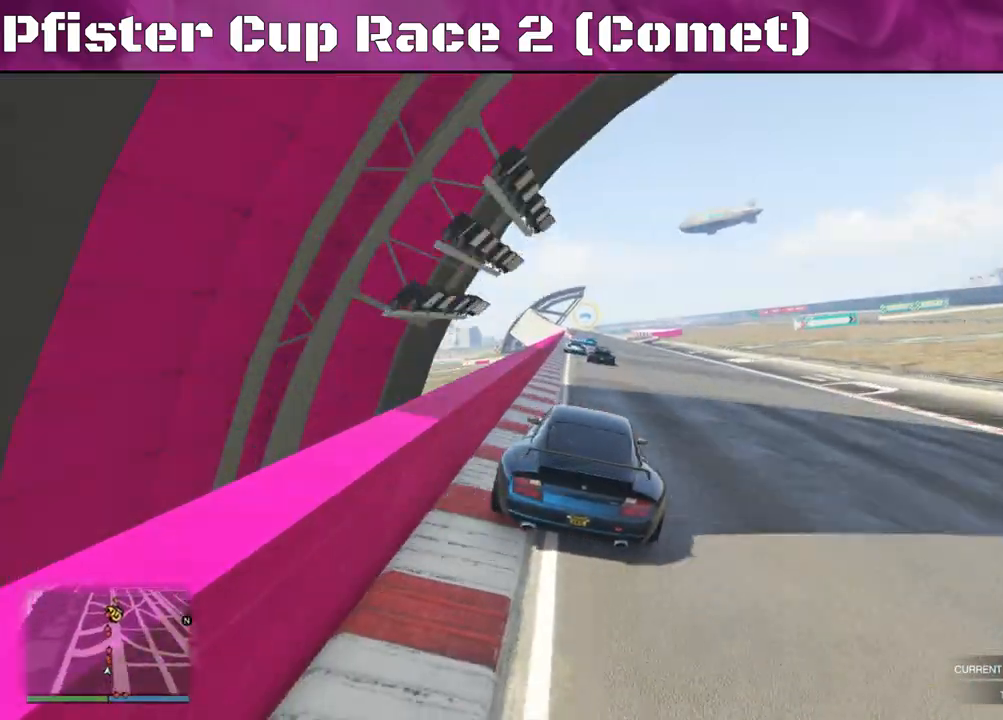
{"buttons": ["R2"], "left_stick": "center", "right_stick": "center", "events": [[67, "left_stick", "left"], [267, "left_stick", "center"]]}
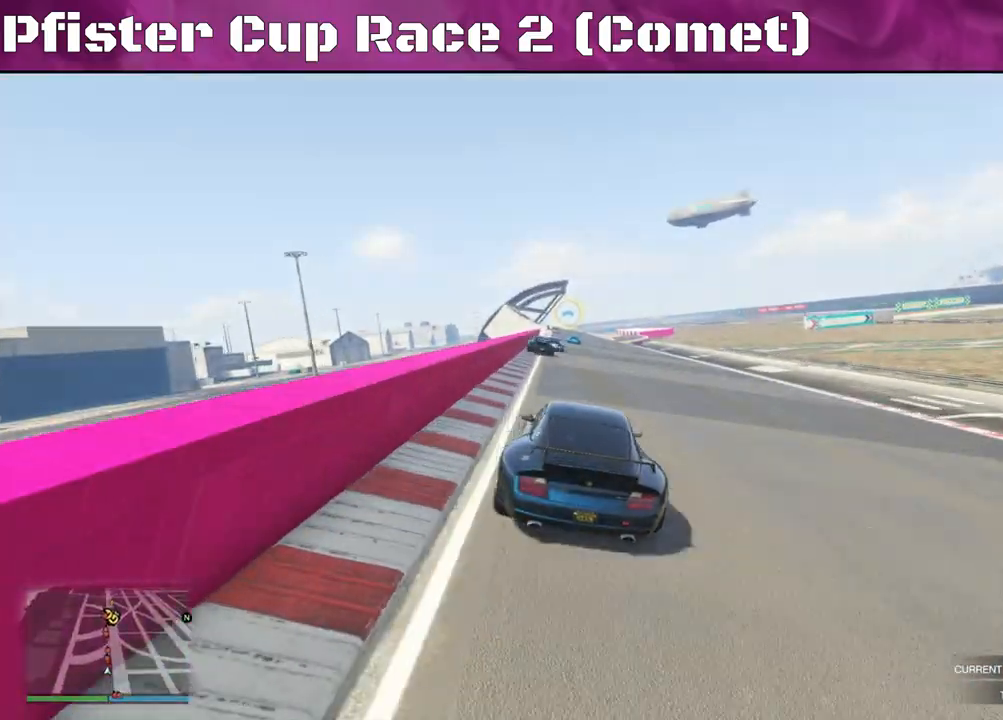
{"buttons": ["R2"], "left_stick": "right", "right_stick": "center", "events": [[233, "left_stick", "up-left"], [333, "left_stick", "center"], [467, "left_stick", "right"]]}
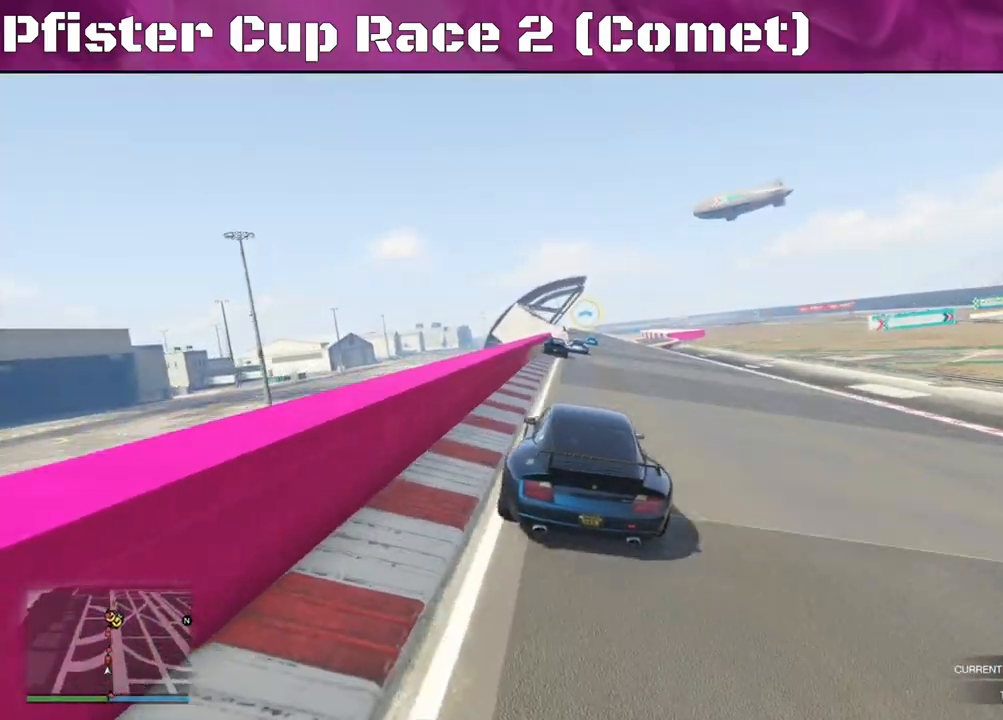
{"buttons": ["R2"], "left_stick": "left", "right_stick": "center", "events": [[100, "left_stick", "center"], [400, "left_stick", "left"]]}
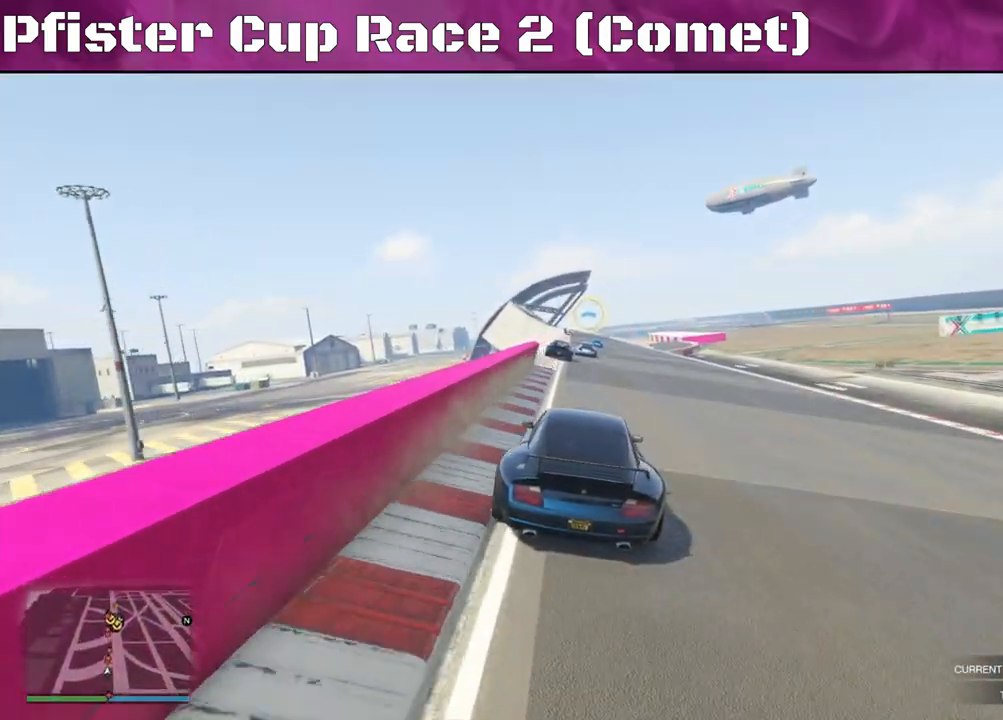
{"buttons": ["R2"], "left_stick": "center", "right_stick": "center", "events": [[67, "left_stick", "center"], [133, "left_stick", "left"], [267, "left_stick", "center"]]}
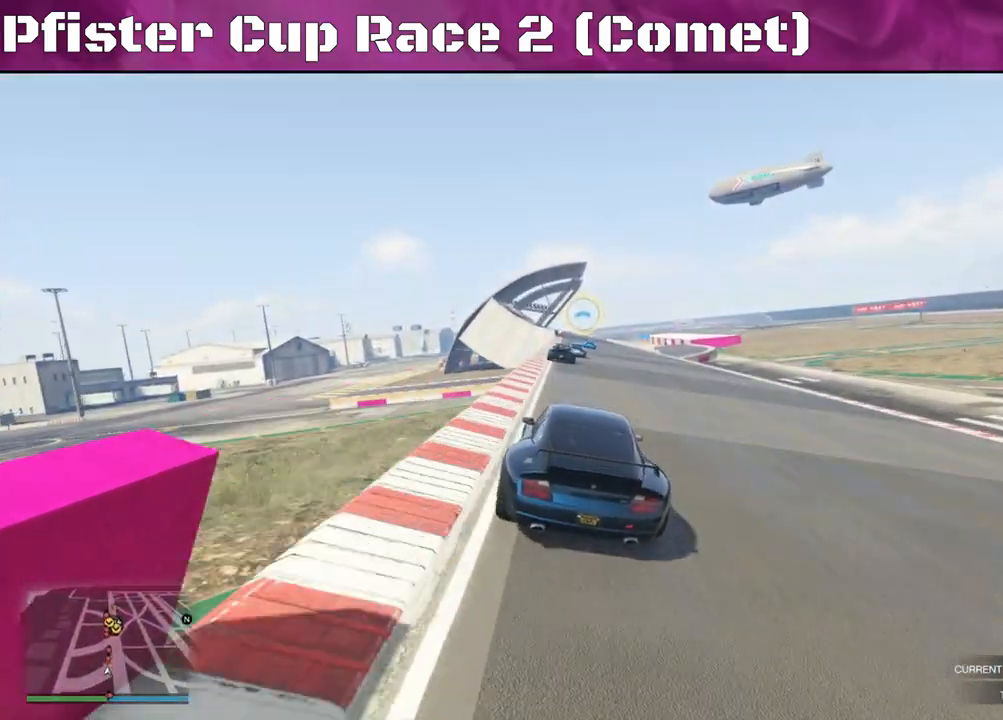
{"buttons": ["R2"], "left_stick": "center", "right_stick": "center", "events": [[367, "left_stick", "right"], [500, "left_stick", "center"]]}
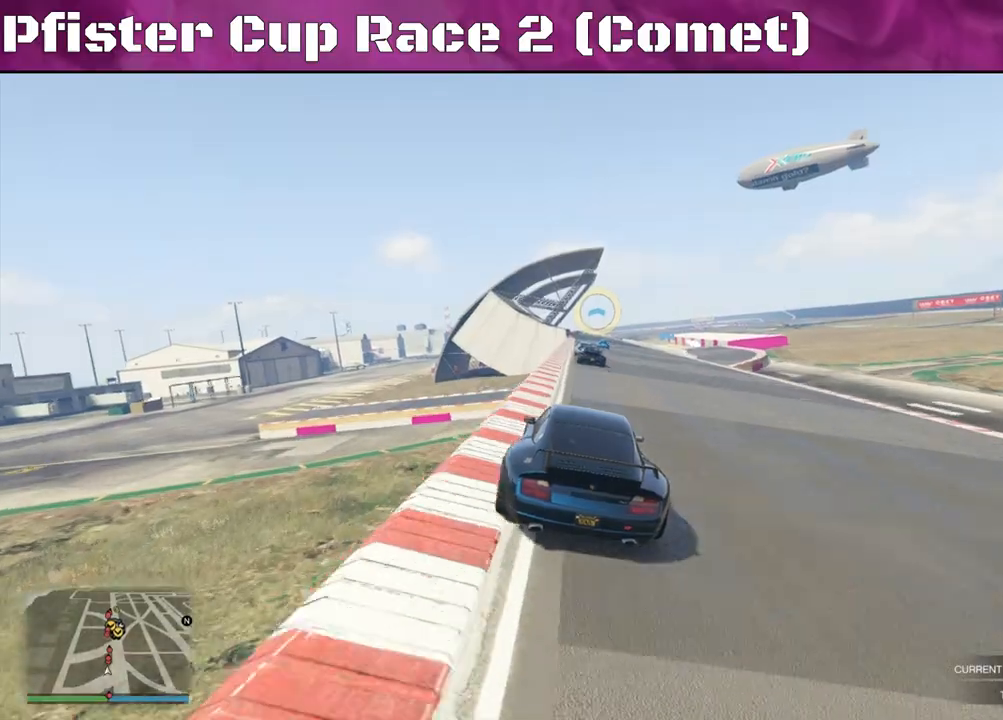
{"buttons": ["R2"], "left_stick": "left", "right_stick": "center", "events": [[200, "left_stick", "left"]]}